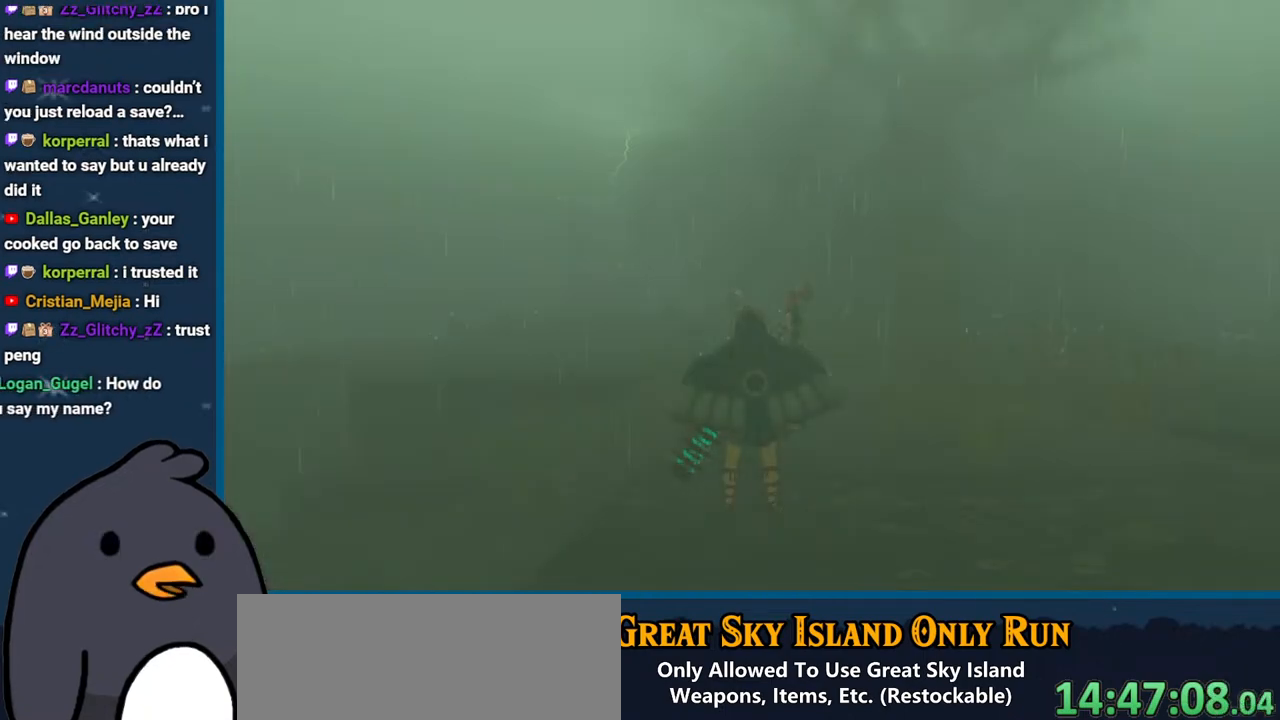
Gameplay with a controller (Nintendo layout); each line is a JSON object with the inputs held at the frame after it. "events" lists button and stick changes between this image and that frame as [ms after this image, input, new state], when the widget could be followed in between. Not read: L3 R3.
{"buttons": [], "left_stick": "up", "right_stick": "center", "events": [[383, "left_stick", "up"]]}
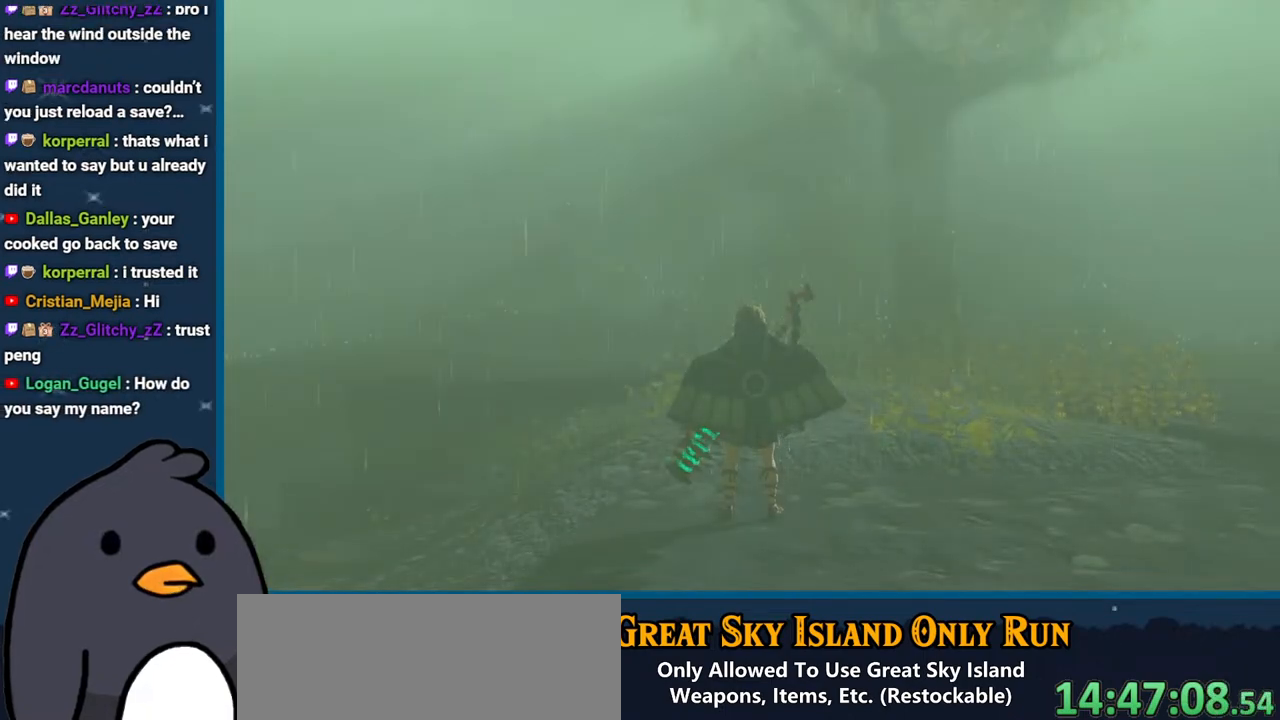
{"buttons": [], "left_stick": "up", "right_stick": "down-left", "events": [[417, "right_stick", "down-left"]]}
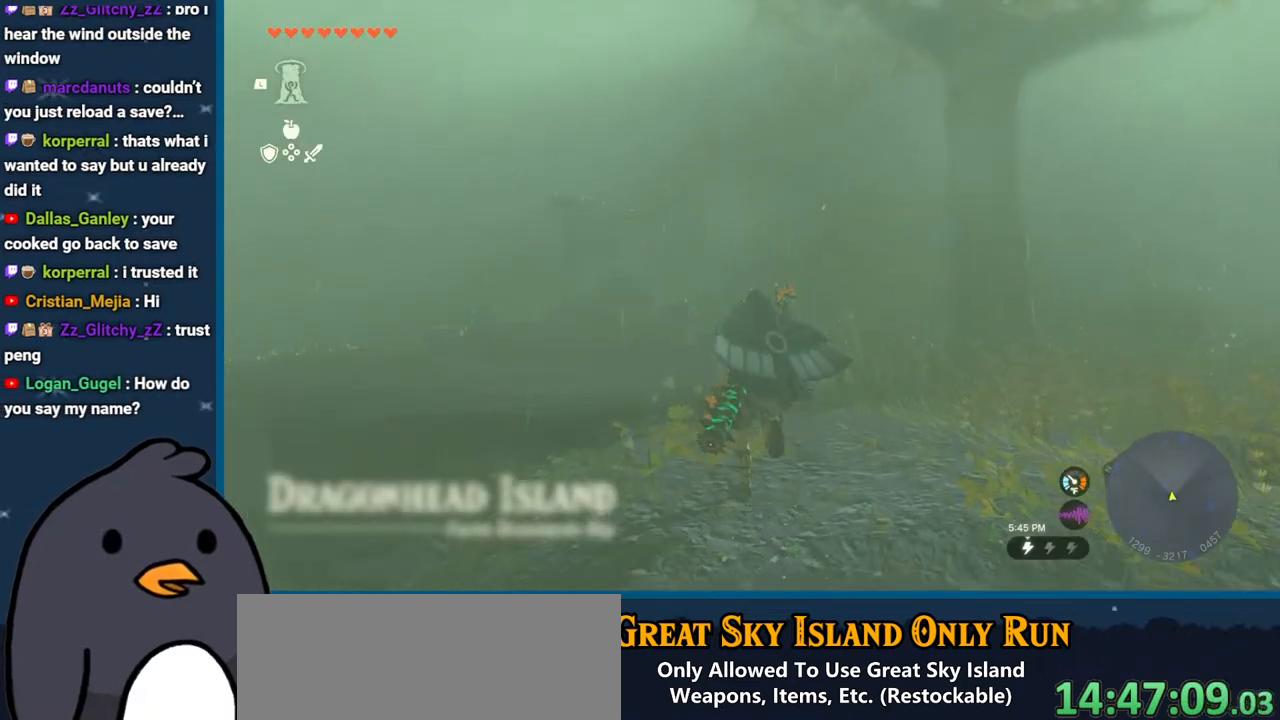
{"buttons": [], "left_stick": "up", "right_stick": "down", "events": [[200, "right_stick", "down"]]}
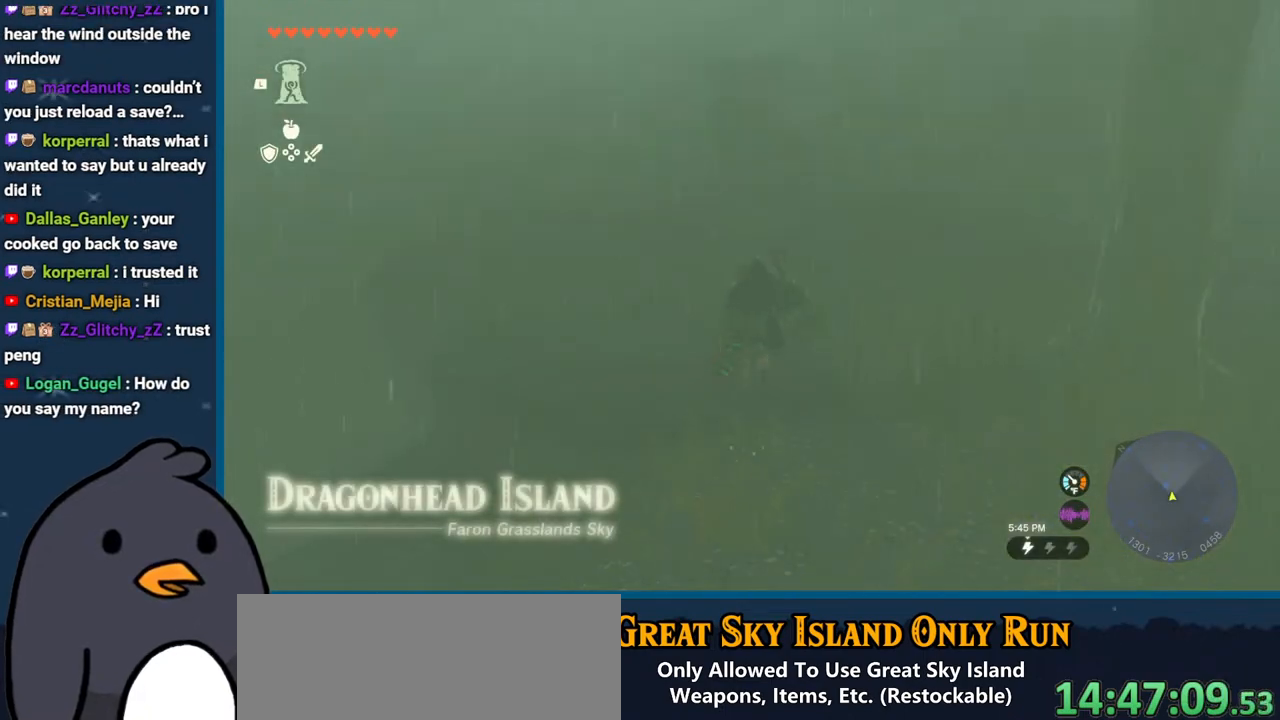
{"buttons": [], "left_stick": "up-left", "right_stick": "center", "events": [[100, "right_stick", "center"], [250, "left_stick", "up-left"], [367, "B", "down"], [500, "B", "up"]]}
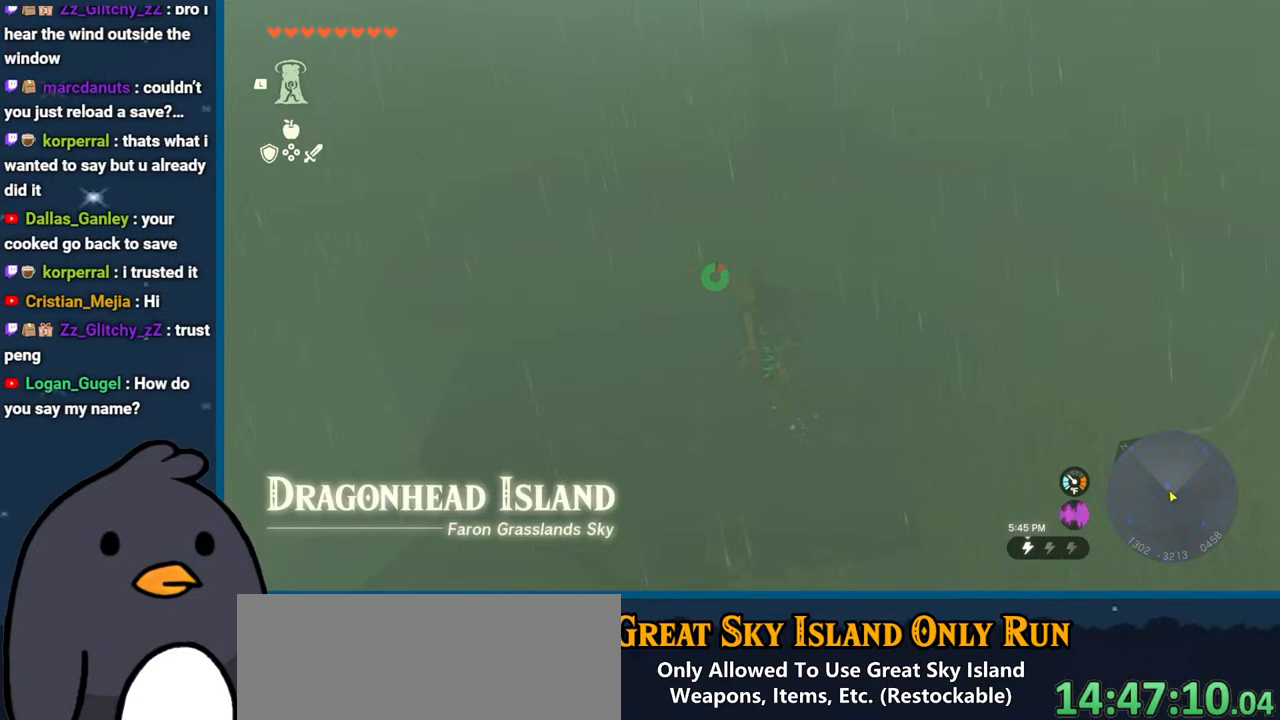
{"buttons": ["B"], "left_stick": "up", "right_stick": "center", "events": [[117, "right_stick", "right"], [383, "right_stick", "center"], [400, "B", "down"], [417, "left_stick", "up"]]}
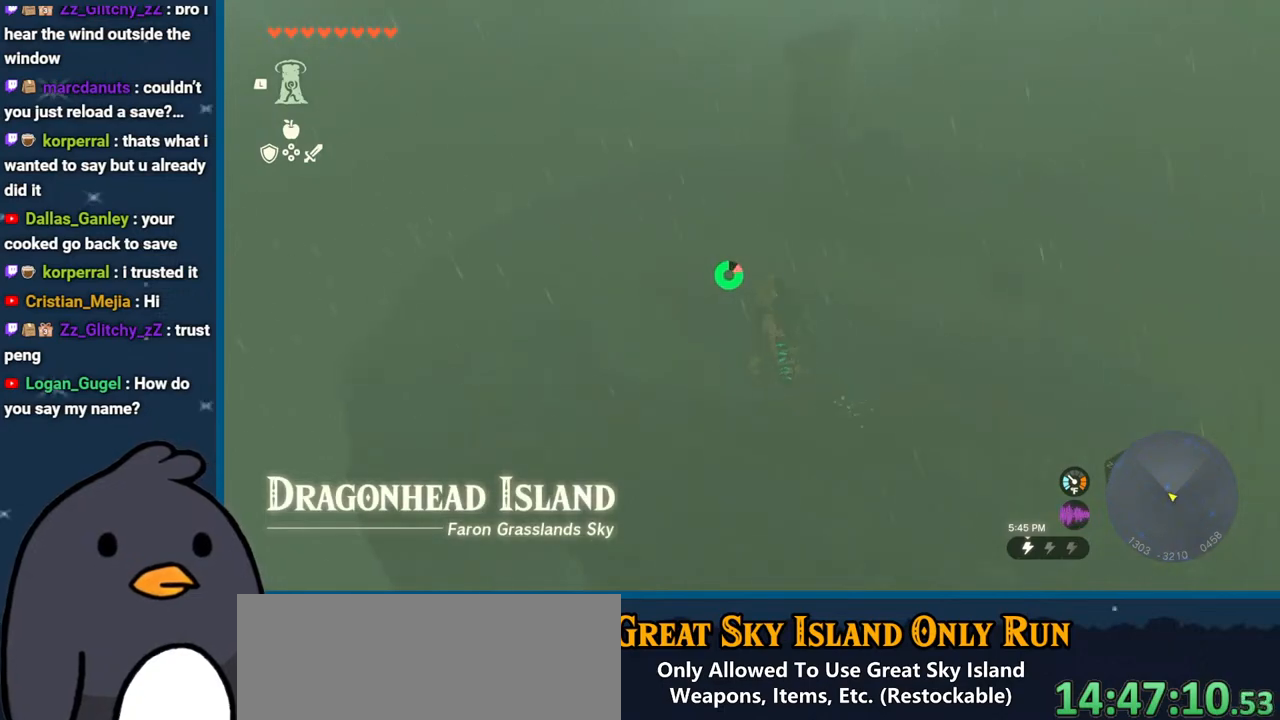
{"buttons": [], "left_stick": "up", "right_stick": "center", "events": [[17, "B", "up"], [167, "right_stick", "right"], [333, "right_stick", "up"], [383, "right_stick", "center"]]}
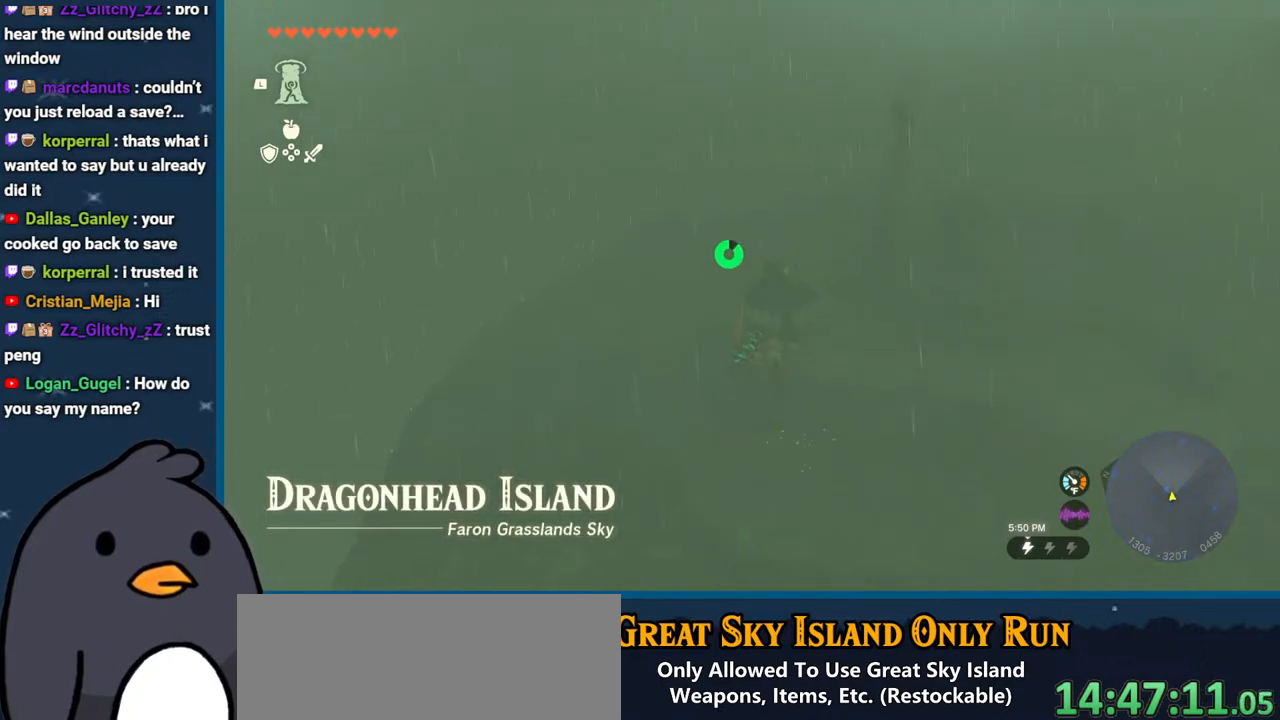
{"buttons": ["DPAD_UP"], "left_stick": "center", "right_stick": "center", "events": [[50, "left_stick", "center"], [283, "DPAD_UP", "down"]]}
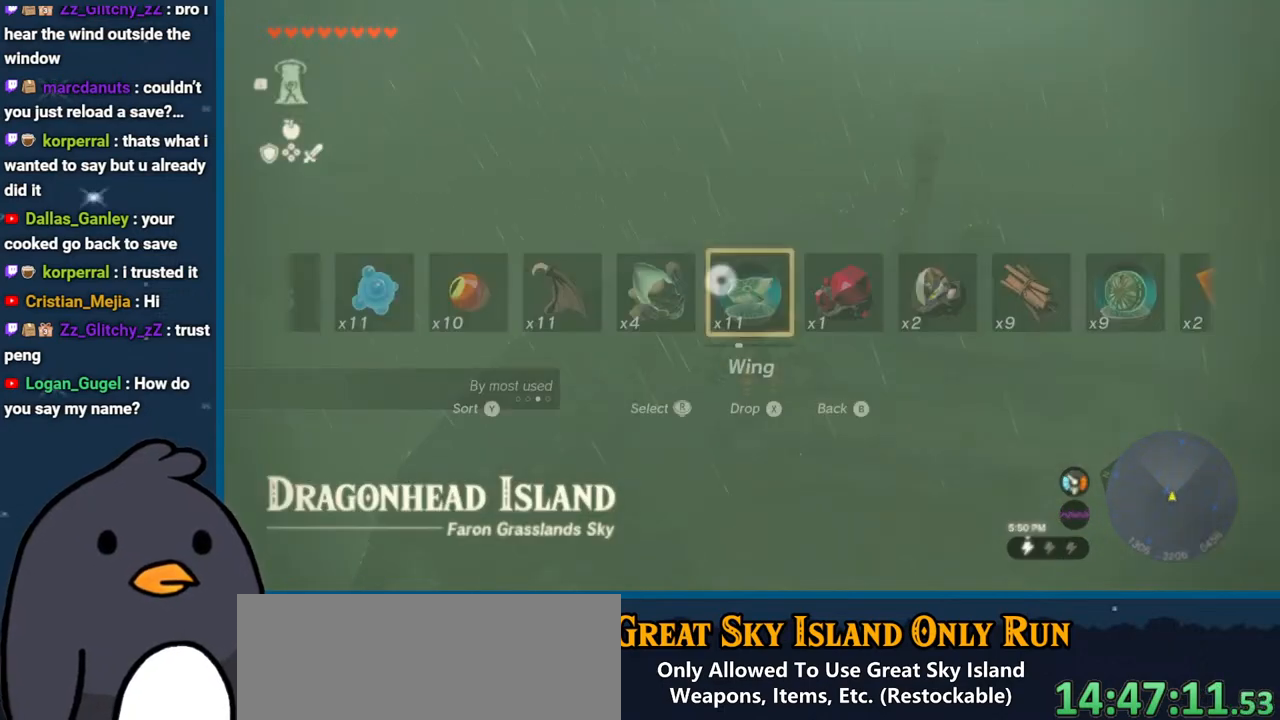
{"buttons": ["DPAD_UP"], "left_stick": "center", "right_stick": "center", "events": []}
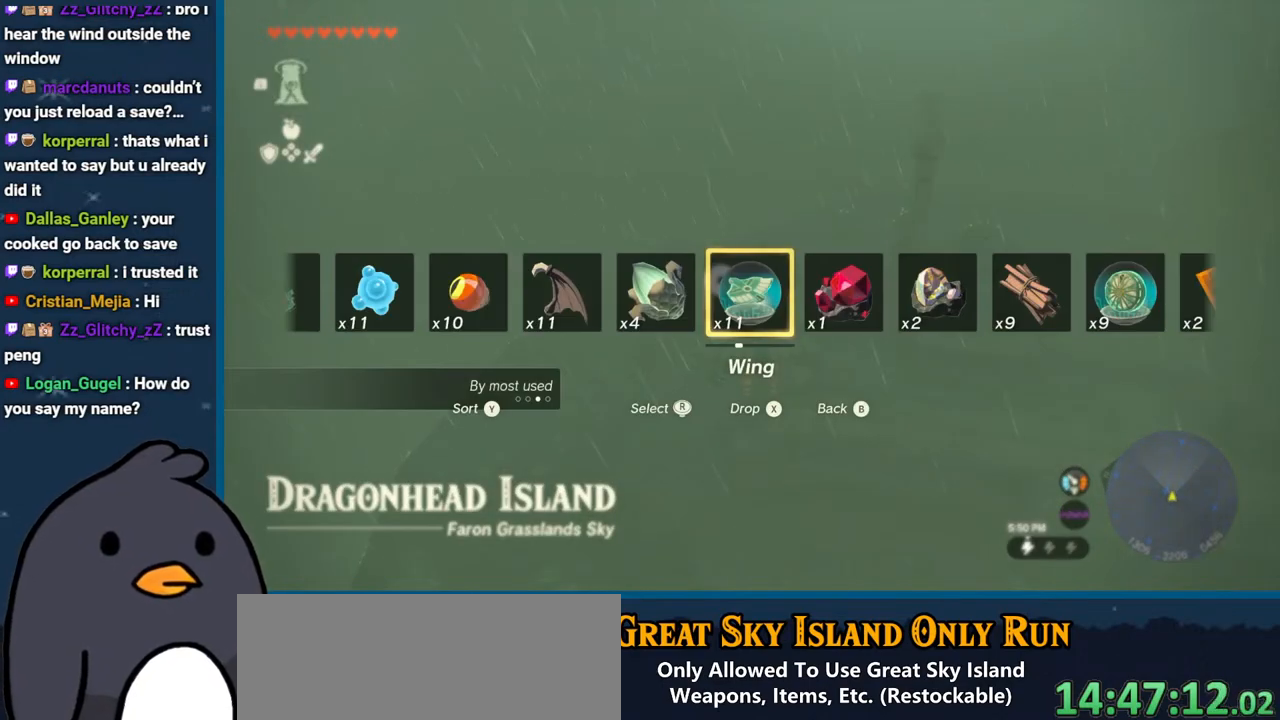
{"buttons": ["DPAD_UP"], "left_stick": "center", "right_stick": "center", "events": [[50, "right_stick", "right"], [133, "right_stick", "center"], [233, "right_stick", "right"], [333, "right_stick", "center"], [383, "right_stick", "right"], [500, "right_stick", "center"]]}
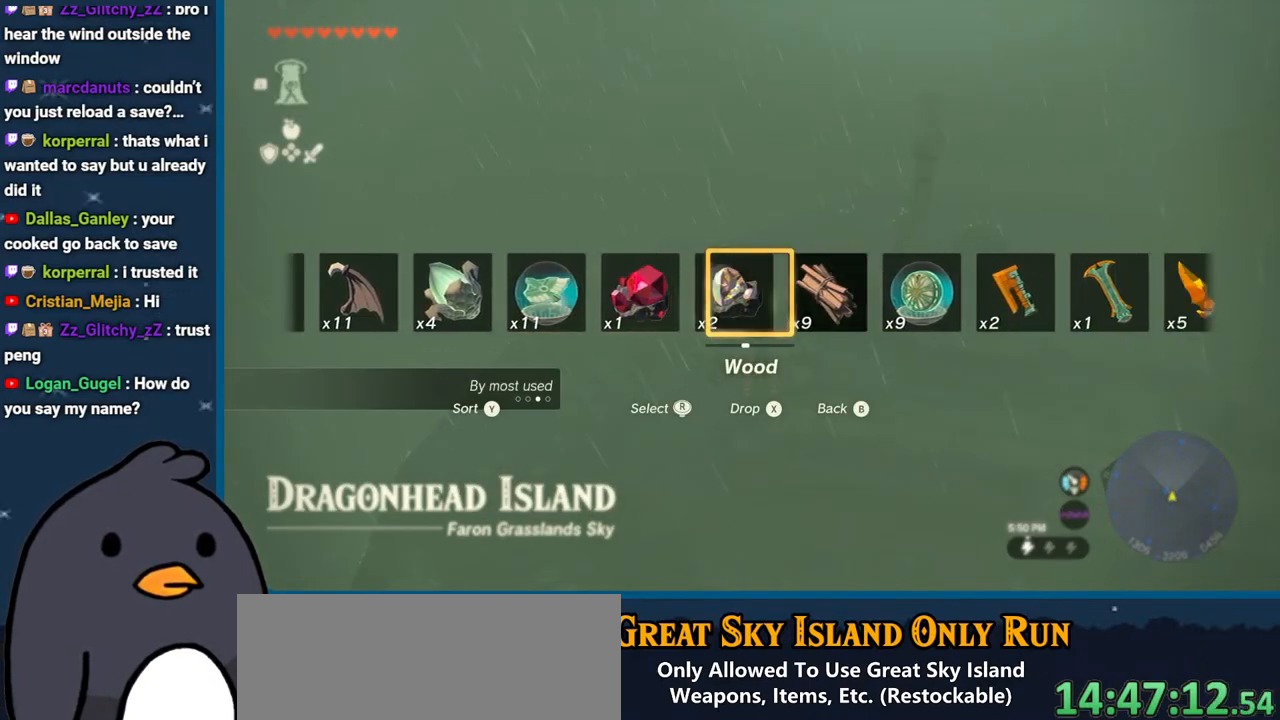
{"buttons": ["DPAD_UP"], "left_stick": "center", "right_stick": "center", "events": [[50, "right_stick", "right"], [133, "right_stick", "center"], [383, "X", "down"], [483, "X", "up"]]}
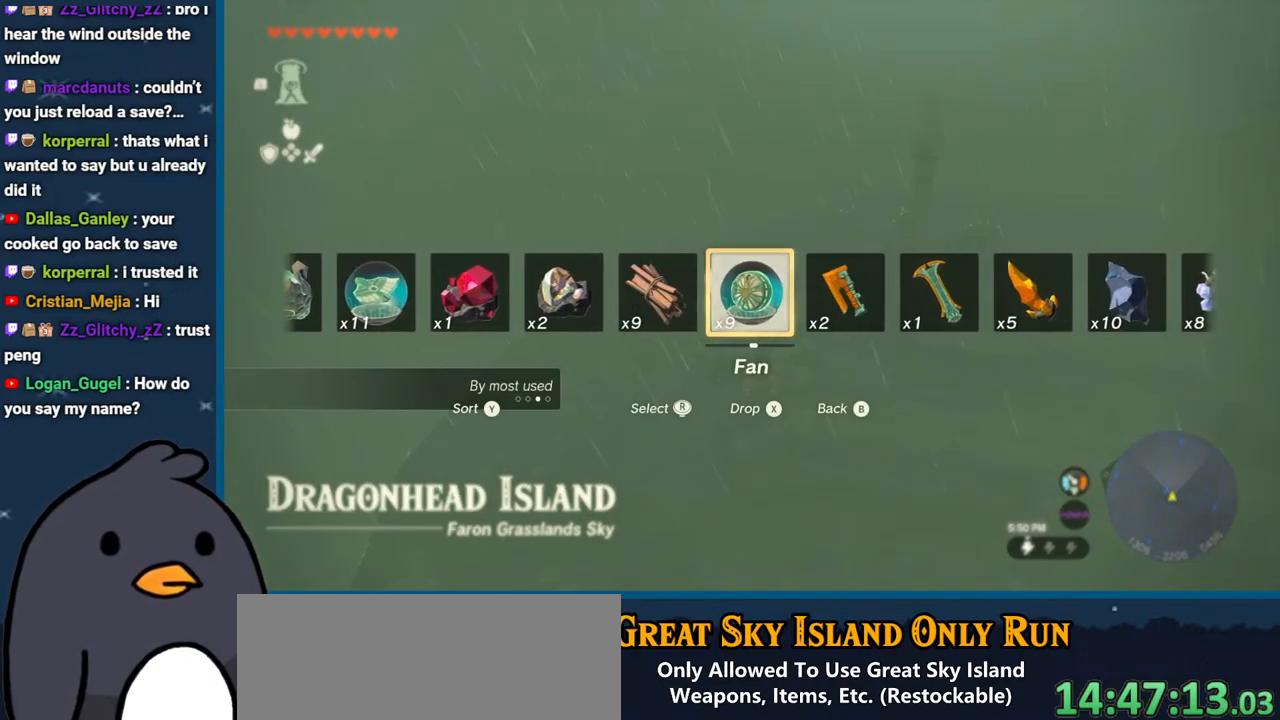
{"buttons": ["L1"], "left_stick": "center", "right_stick": "center", "events": [[33, "DPAD_UP", "up"], [450, "L1", "down"]]}
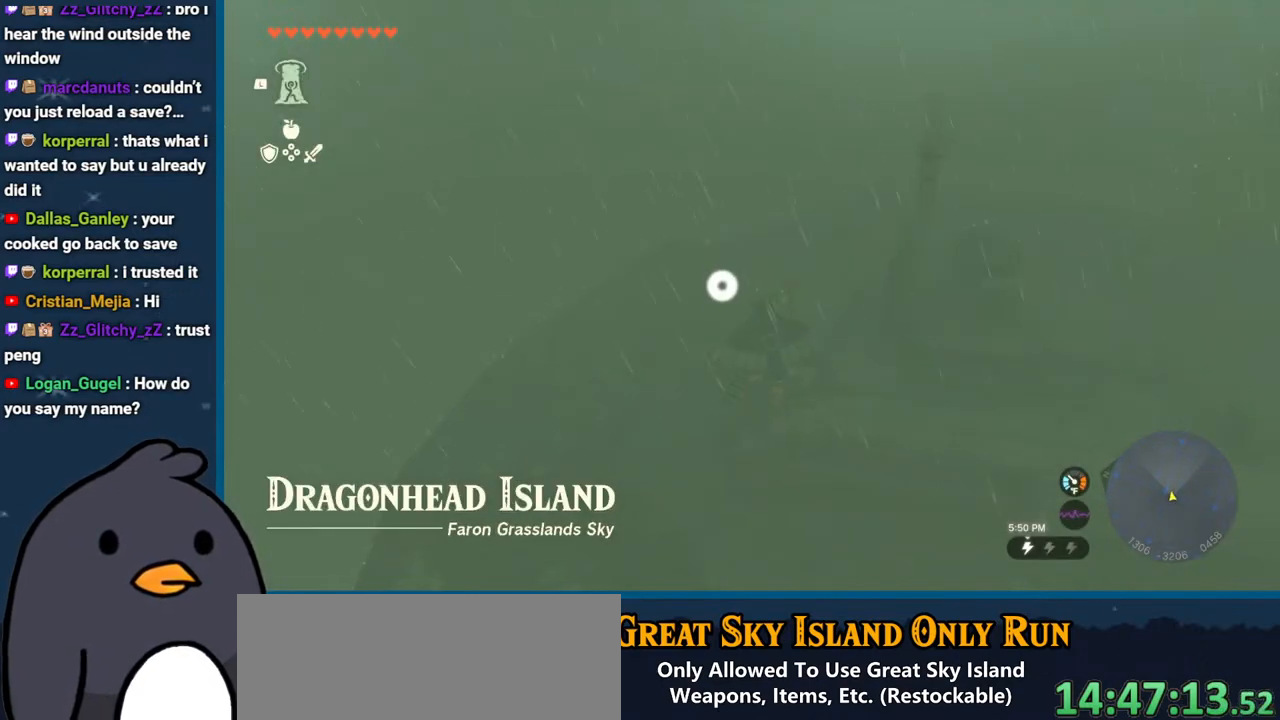
{"buttons": [], "left_stick": "center", "right_stick": "center", "events": [[150, "right_stick", "right"], [333, "L1", "up"], [333, "right_stick", "center"]]}
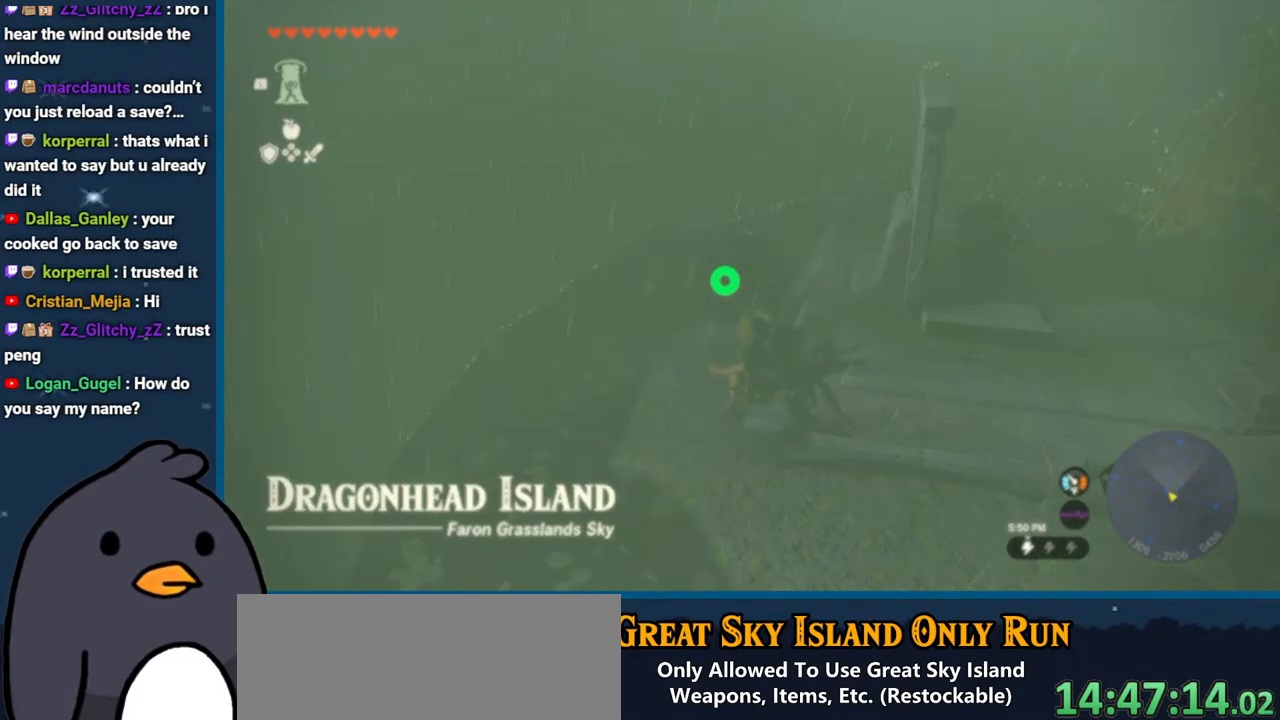
{"buttons": ["L1"], "left_stick": "center", "right_stick": "left", "events": [[67, "right_stick", "down-left"], [300, "right_stick", "center"], [433, "right_stick", "left"], [450, "L1", "down"]]}
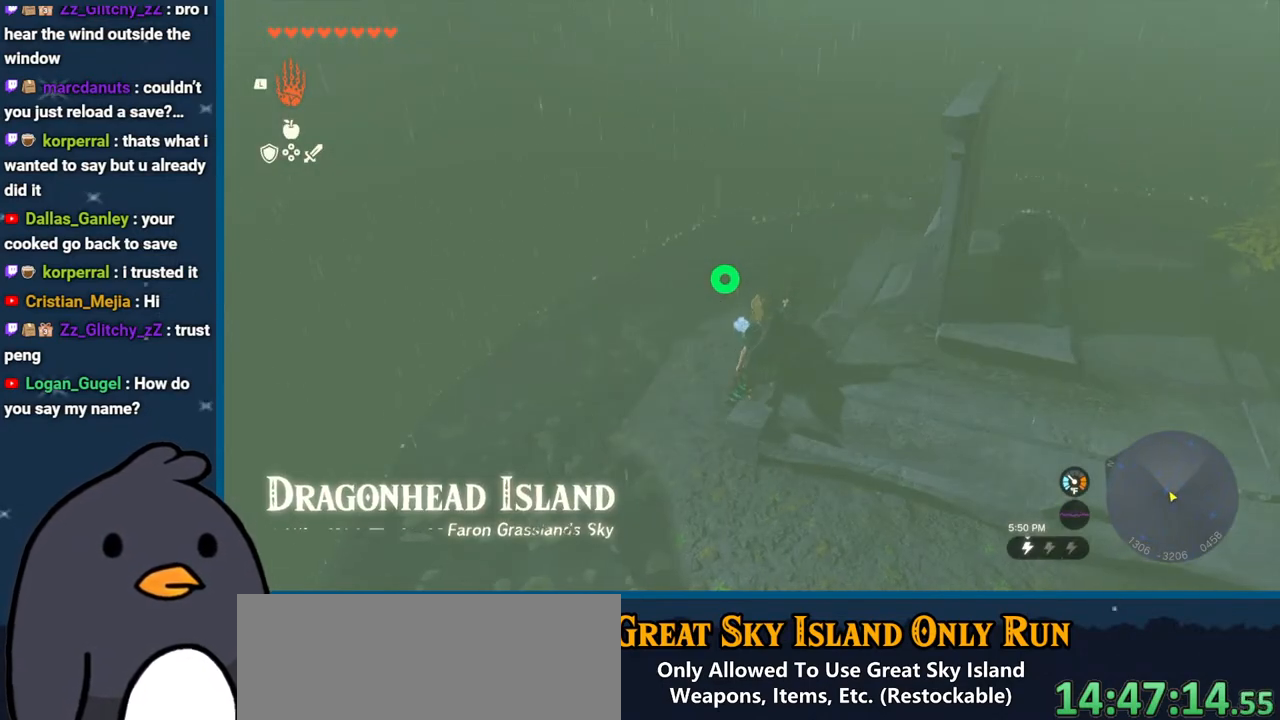
{"buttons": [], "left_stick": "center", "right_stick": "center", "events": [[17, "right_stick", "center"], [50, "L1", "up"], [117, "right_stick", "up-right"], [267, "right_stick", "center"], [383, "A", "down"], [483, "A", "up"]]}
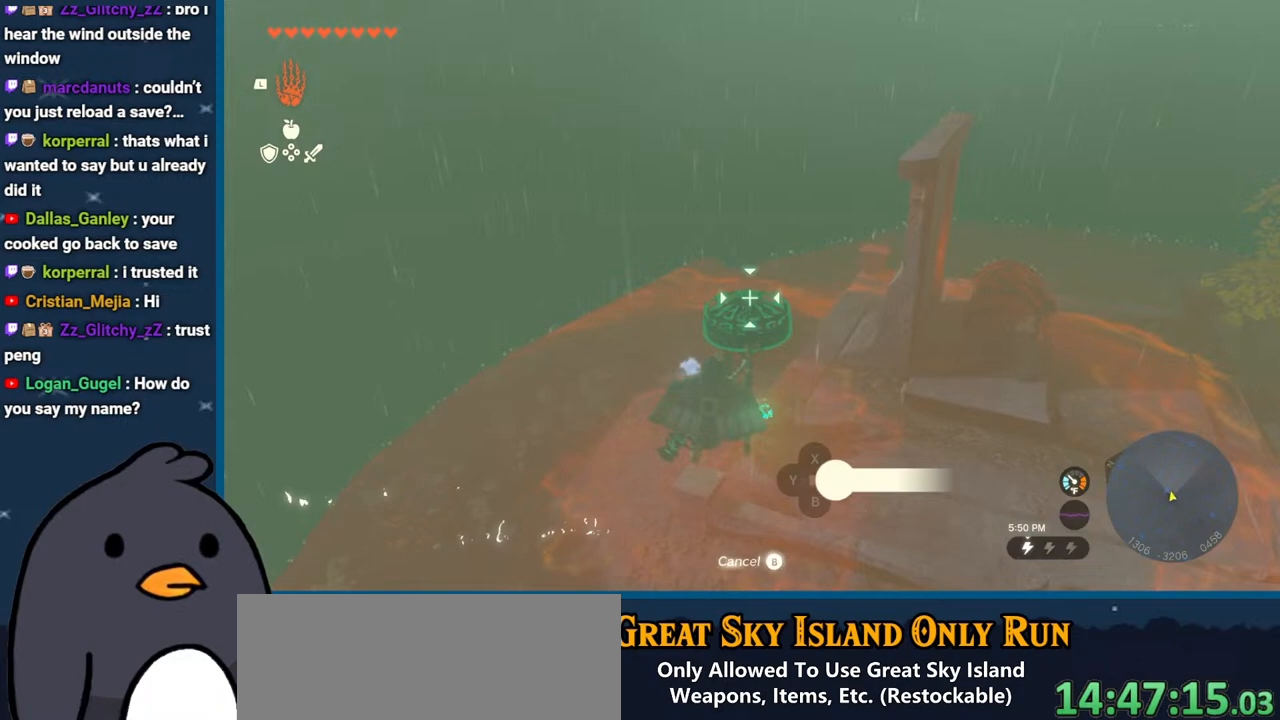
{"buttons": [], "left_stick": "up", "right_stick": "up-right", "events": [[17, "left_stick", "up"], [250, "right_stick", "up-right"]]}
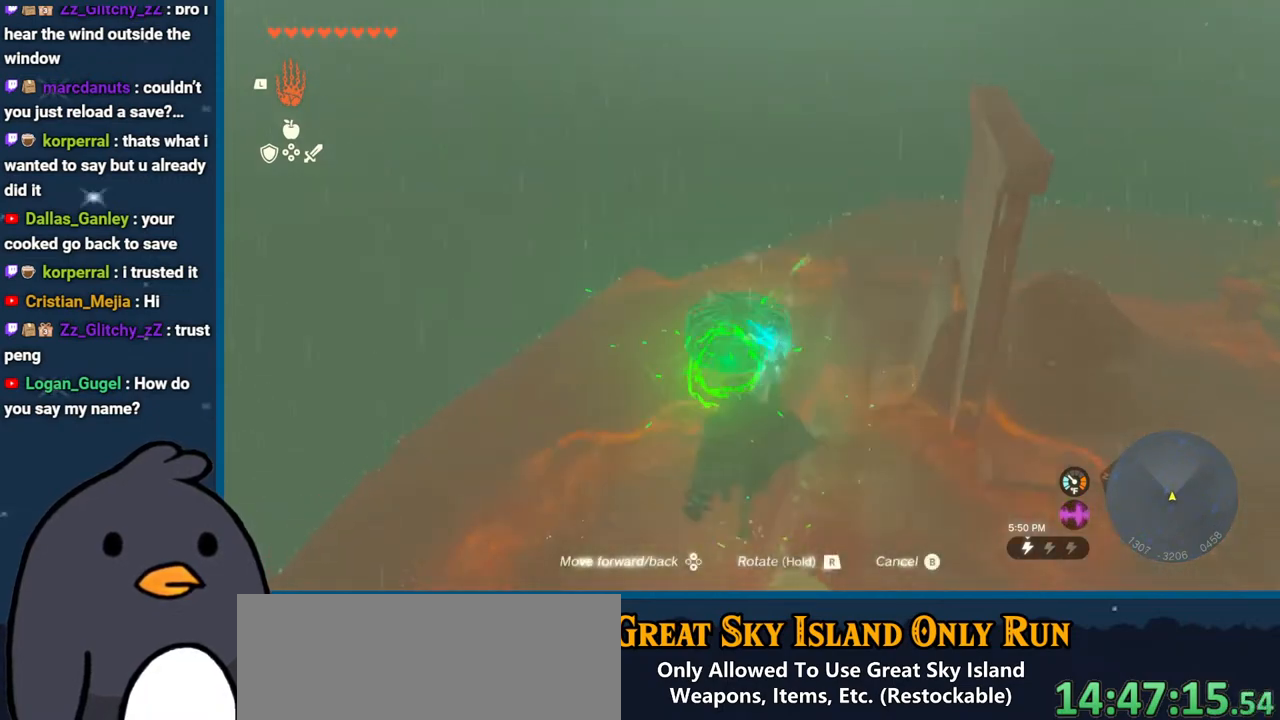
{"buttons": [], "left_stick": "up", "right_stick": "right", "events": [[233, "right_stick", "right"]]}
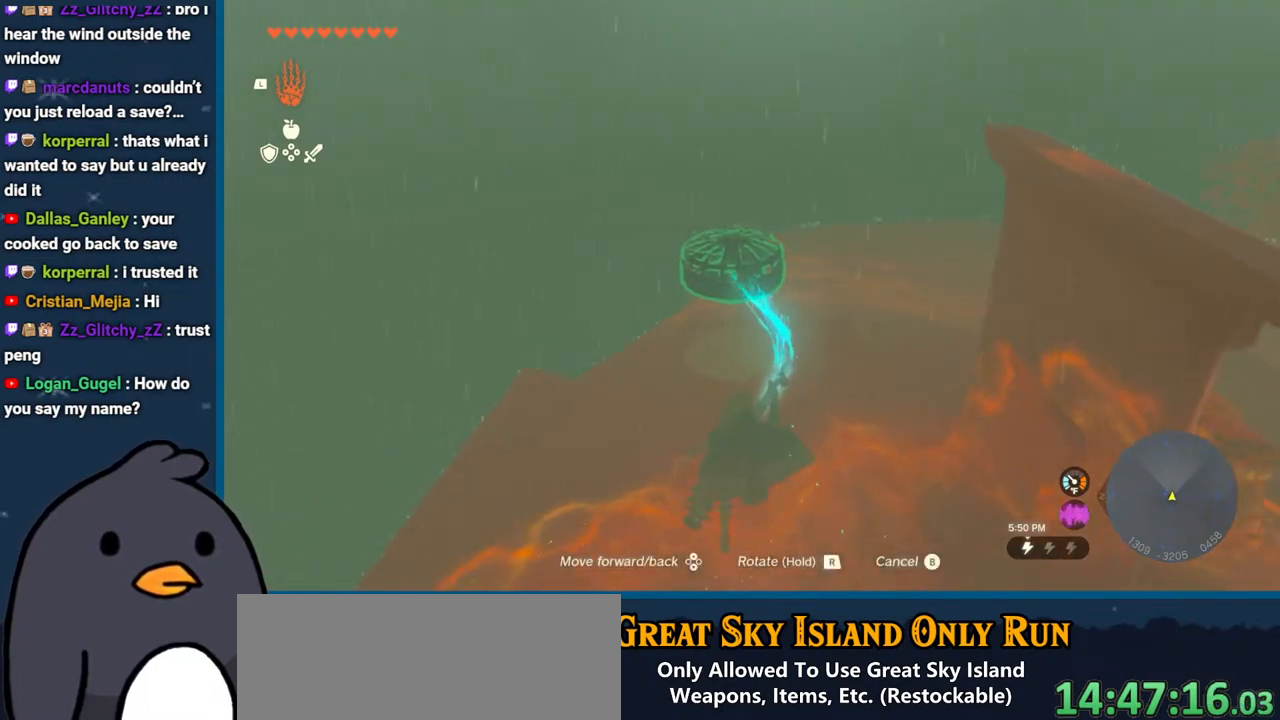
{"buttons": [], "left_stick": "up", "right_stick": "center", "events": [[117, "right_stick", "down-right"], [417, "right_stick", "center"]]}
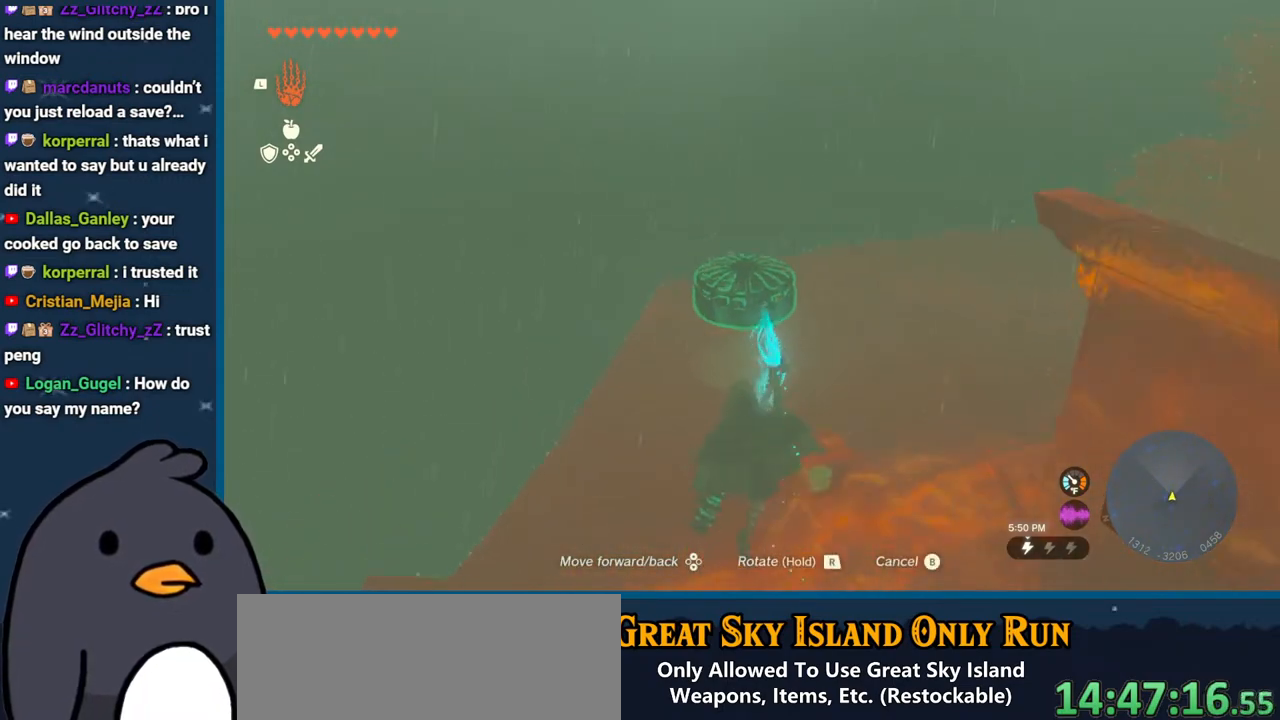
{"buttons": [], "left_stick": "center", "right_stick": "center", "events": [[183, "B", "down"], [250, "left_stick", "center"], [267, "B", "up"]]}
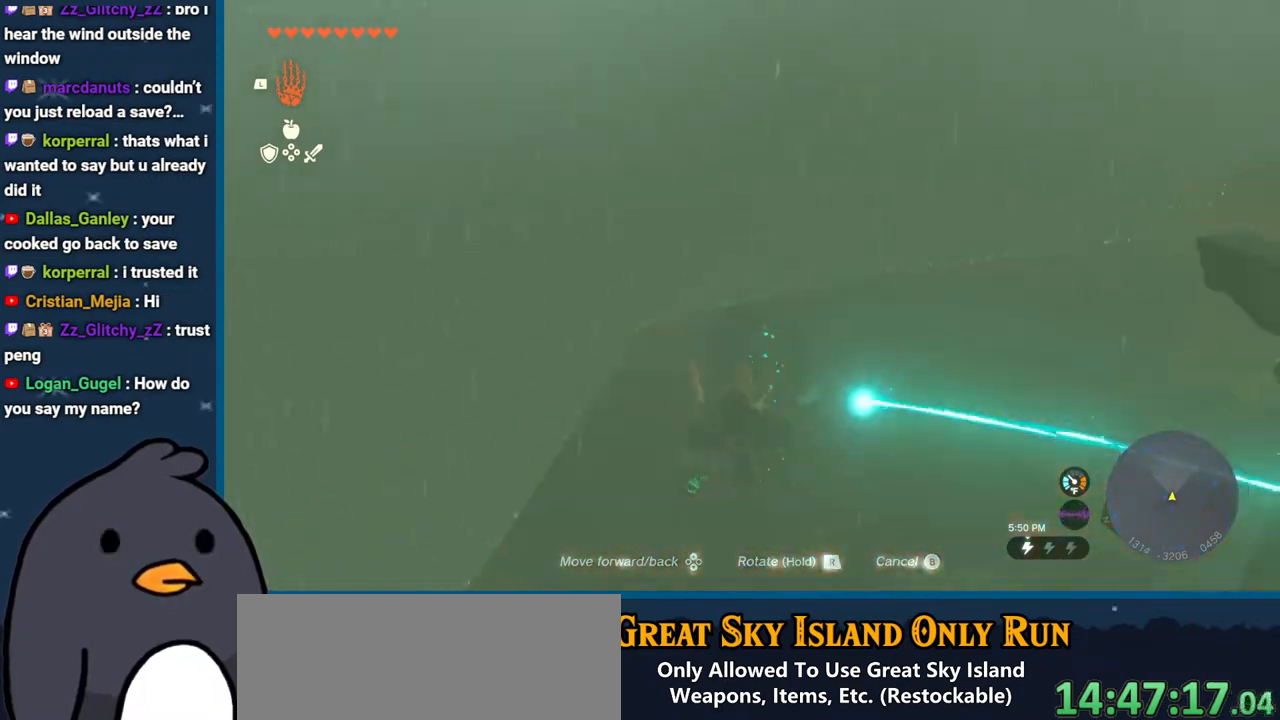
{"buttons": [], "left_stick": "center", "right_stick": "center", "events": [[50, "left_stick", "up"], [167, "Y", "down"], [267, "Y", "up"], [267, "left_stick", "center"], [367, "Y", "down"], [433, "Y", "up"]]}
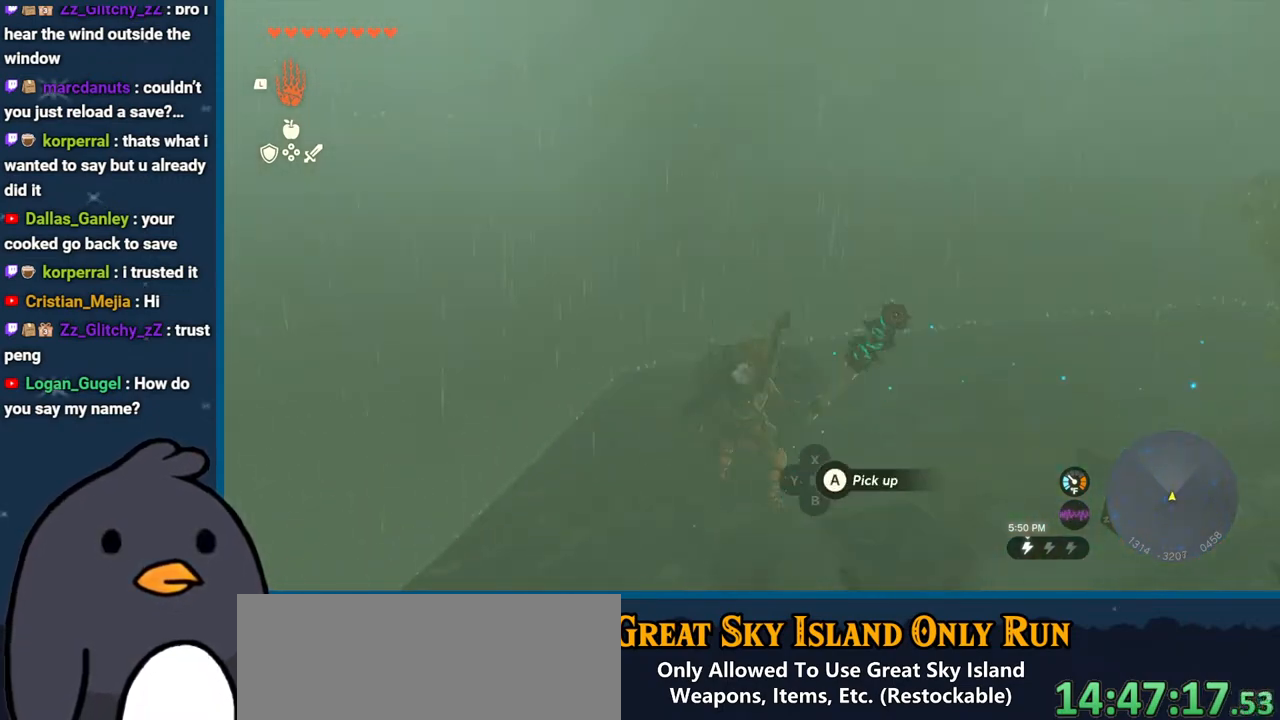
{"buttons": [], "left_stick": "center", "right_stick": "center", "events": [[17, "right_stick", "down"], [217, "right_stick", "left"], [483, "right_stick", "center"]]}
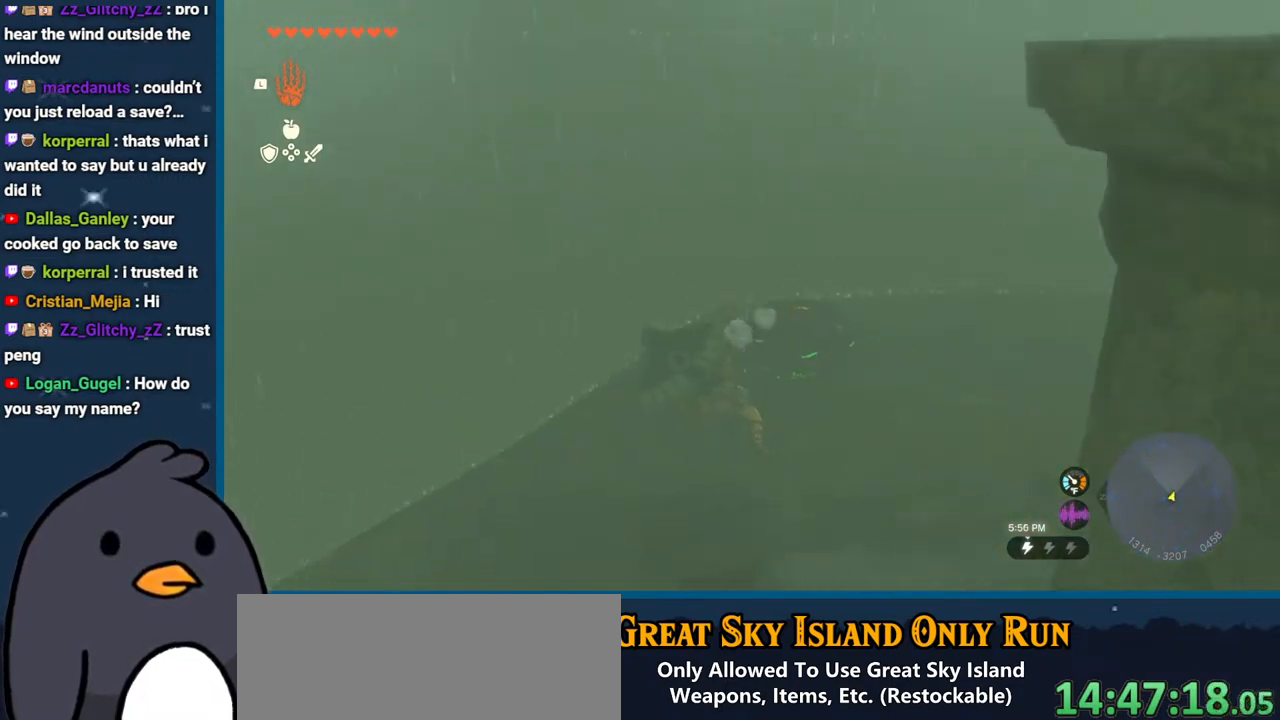
{"buttons": ["X"], "left_stick": "up", "right_stick": "center", "events": [[50, "B", "down"], [117, "B", "up"], [217, "B", "down"], [283, "B", "up"], [317, "left_stick", "up"], [450, "X", "down"]]}
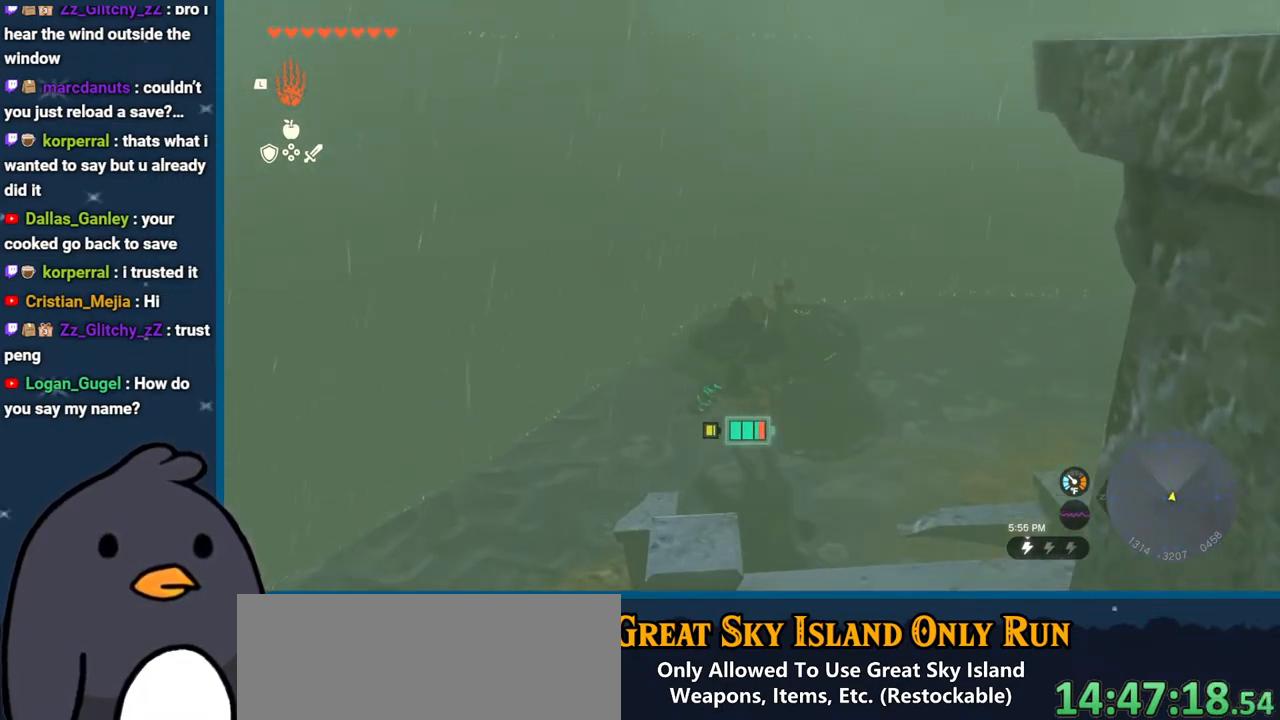
{"buttons": [], "left_stick": "down", "right_stick": "center", "events": [[67, "X", "up"], [150, "X", "down"], [250, "X", "up"], [250, "left_stick", "down-right"], [350, "left_stick", "down"]]}
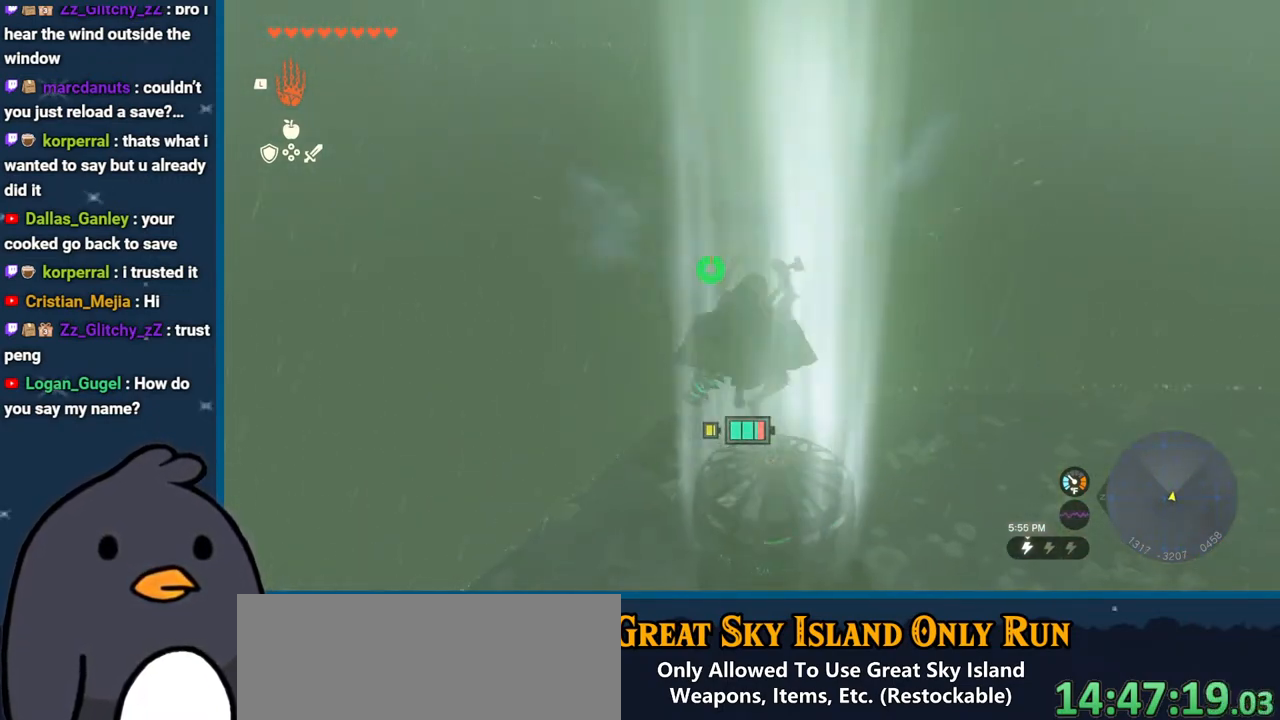
{"buttons": [], "left_stick": "up", "right_stick": "center", "events": [[67, "right_stick", "up"], [183, "left_stick", "left"], [267, "left_stick", "up"], [350, "right_stick", "center"]]}
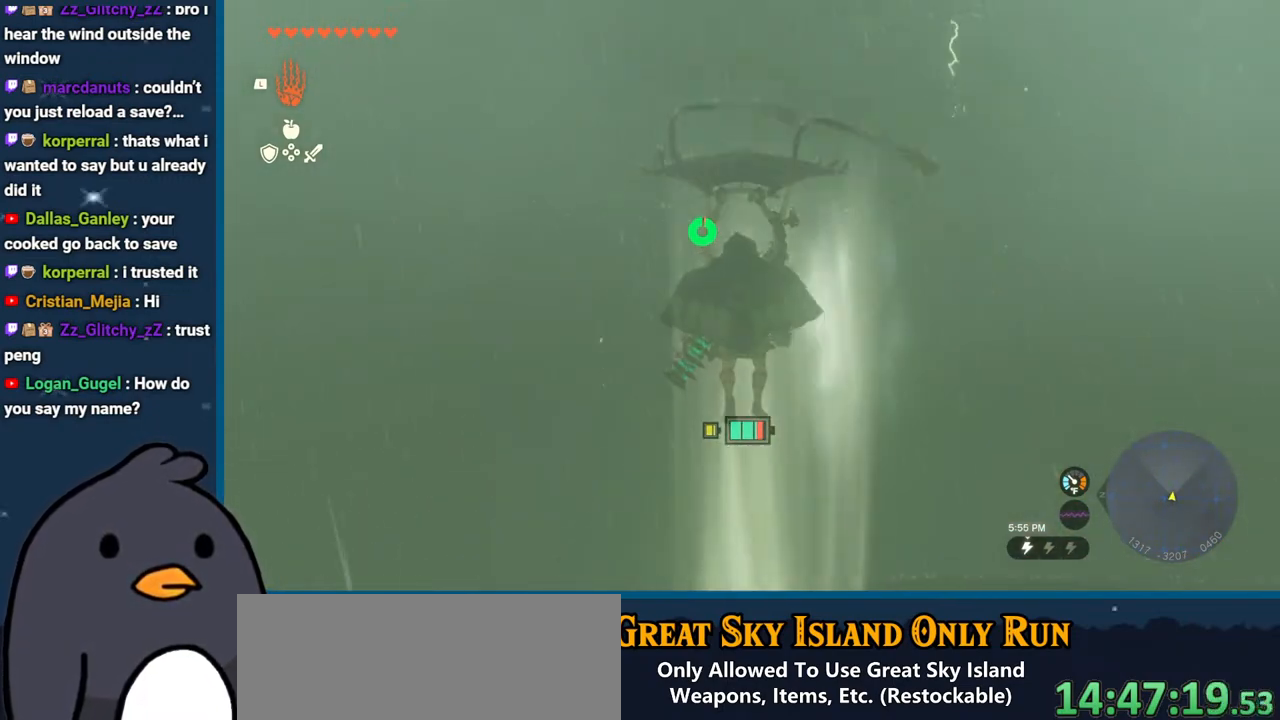
{"buttons": [], "left_stick": "up", "right_stick": "center", "events": []}
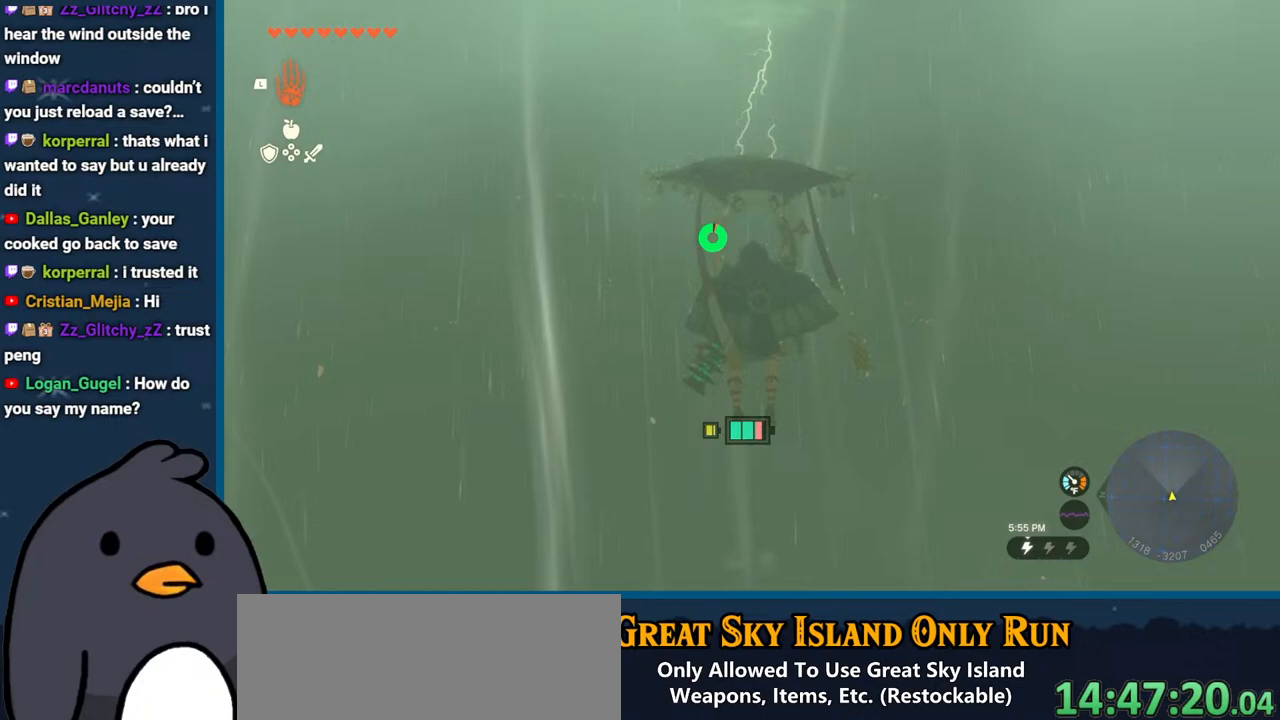
{"buttons": [], "left_stick": "up", "right_stick": "center", "events": []}
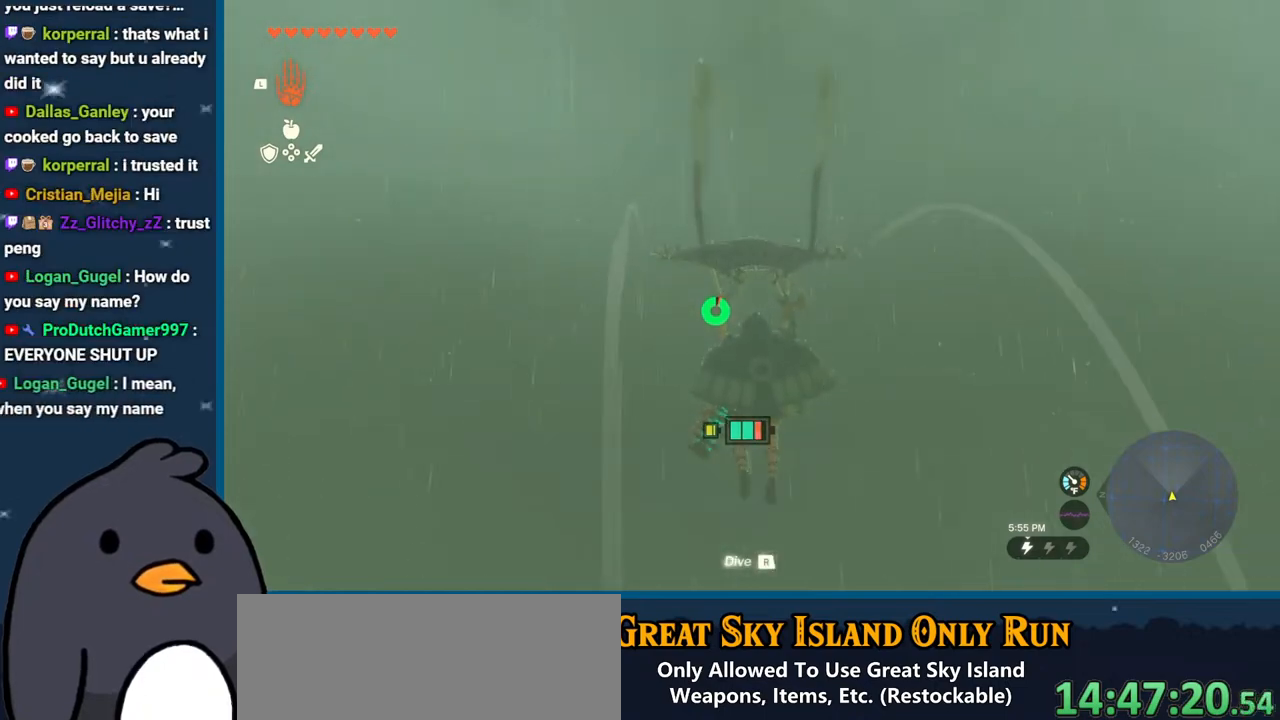
{"buttons": [], "left_stick": "up", "right_stick": "center", "events": []}
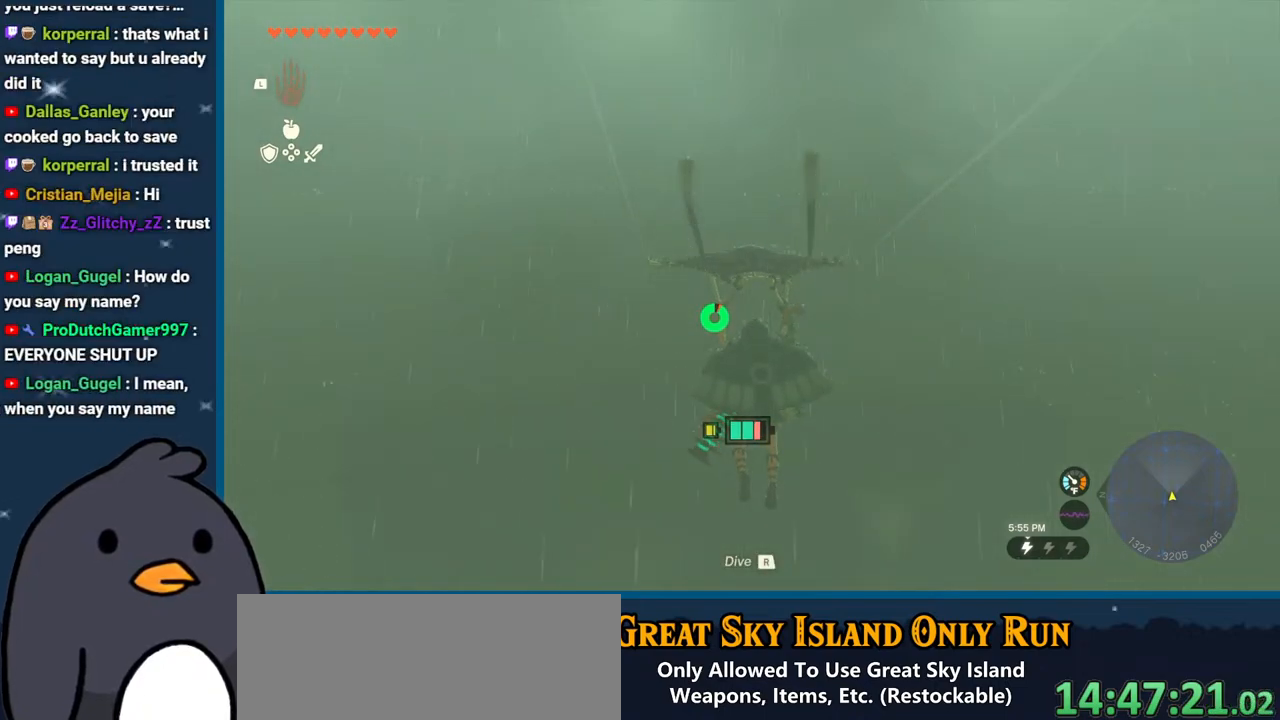
{"buttons": [], "left_stick": "up", "right_stick": "center", "events": []}
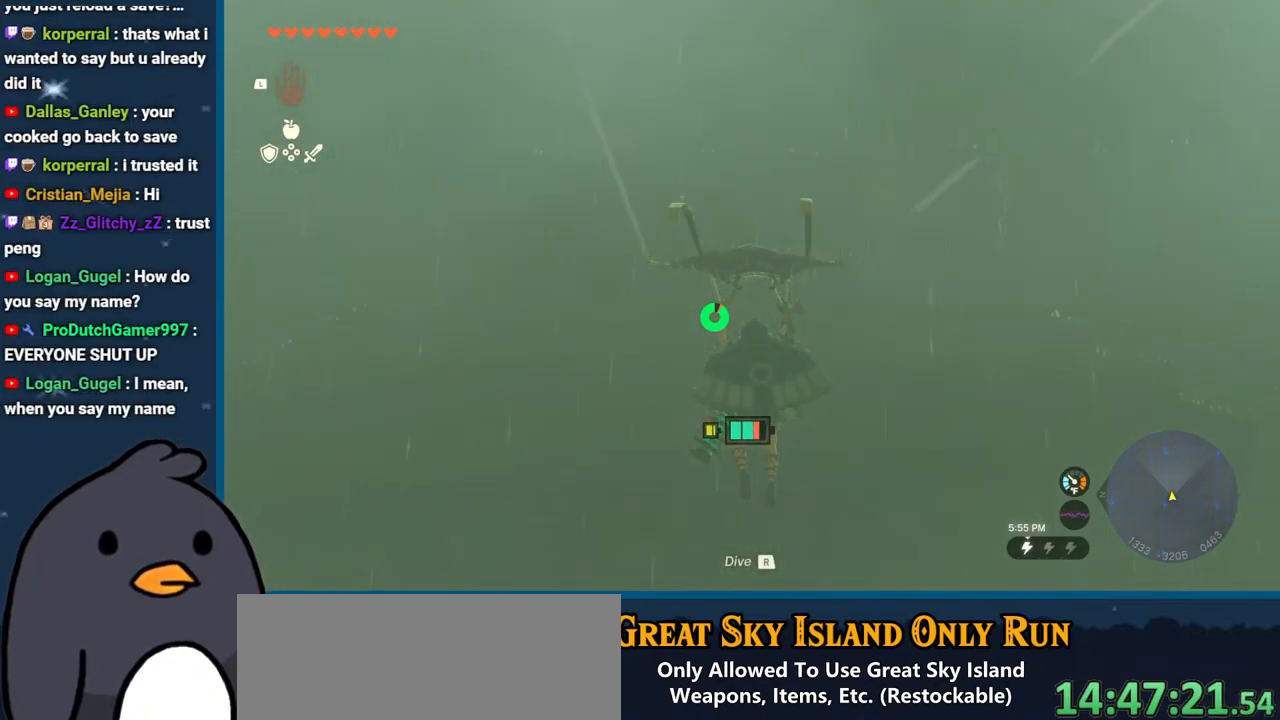
{"buttons": [], "left_stick": "up", "right_stick": "center", "events": [[250, "right_stick", "up"], [417, "right_stick", "center"]]}